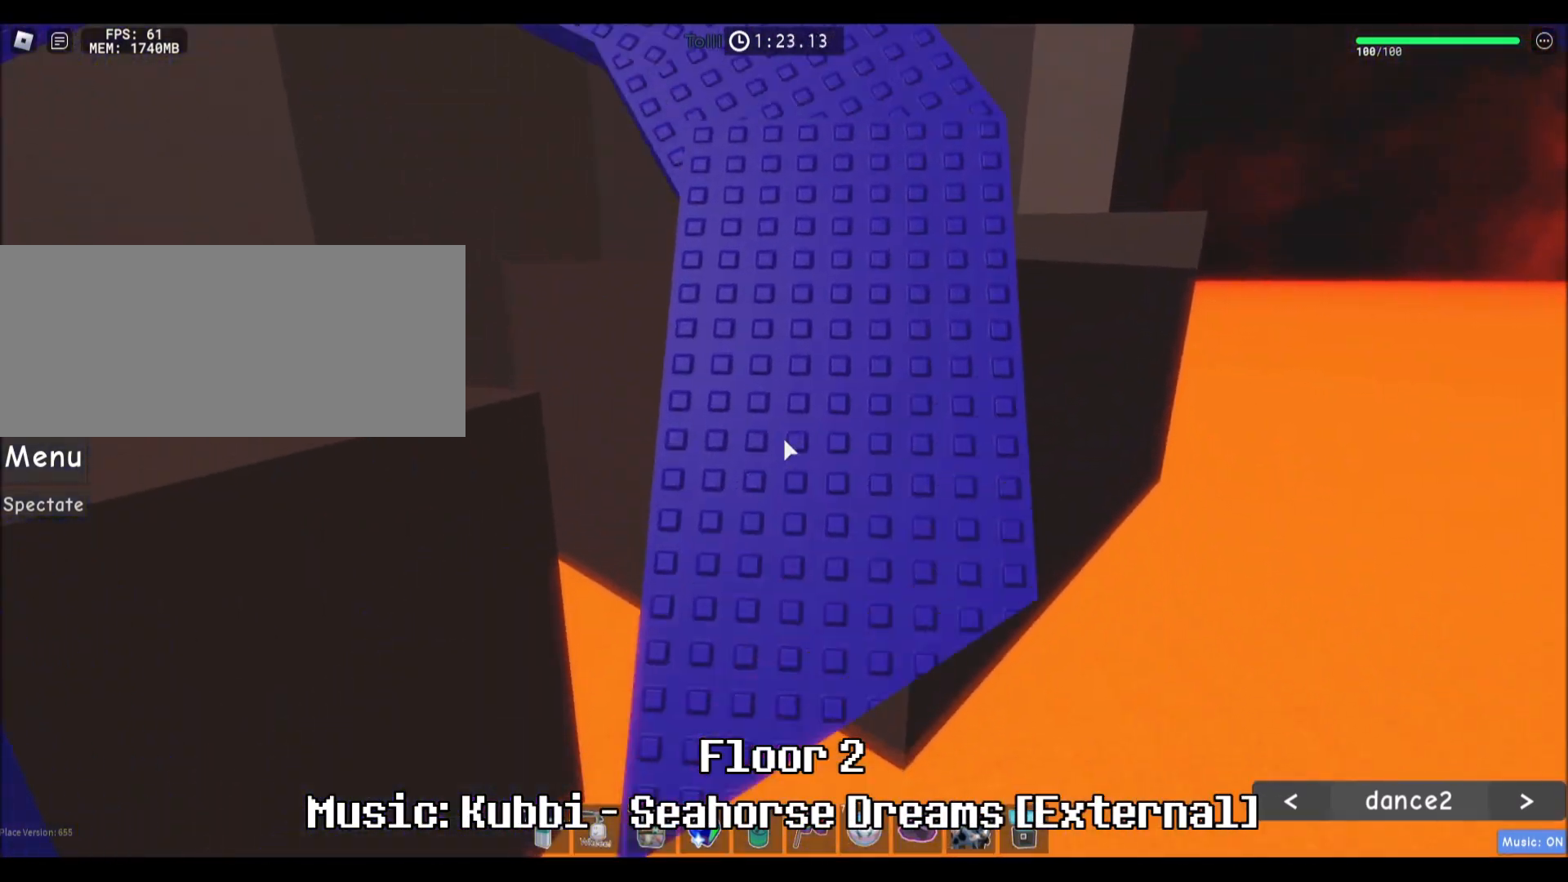
Gameplay with keyboard and mouse; each line is a JSON object with the keys and mouse buttons held at the frame after it. "events" lists presses ("down") and releases ("up") of "a", "ctrl", "d", "e", "f", "q", "r", "s", "shift", "space", "tab", "w", "mouse_left", "mouse_wheel", "mouse_right", "mouse_mb4" and "mouse_mb5" between this image and that frame as [ms after this image, input, new state], when the widget could be followed in between. "mouse_left", "mouse_wheel", "mouse_right", "mouse_mb4", "mouse_mb5" = the "left", "wheel", "right", "mb4", "mb5" buttons of the "mouse" list. No other keys are recorded. "wheel" means that the mouse wheel is clicked or scrolled. Mouse movement is not recorded.
{"keys": ["w"], "mouse": ["right"], "events": [[34, "mouse_wheel", "down"], [100, "space", "up"], [334, "mouse_right", "down"], [334, "mouse_wheel", "up"]]}
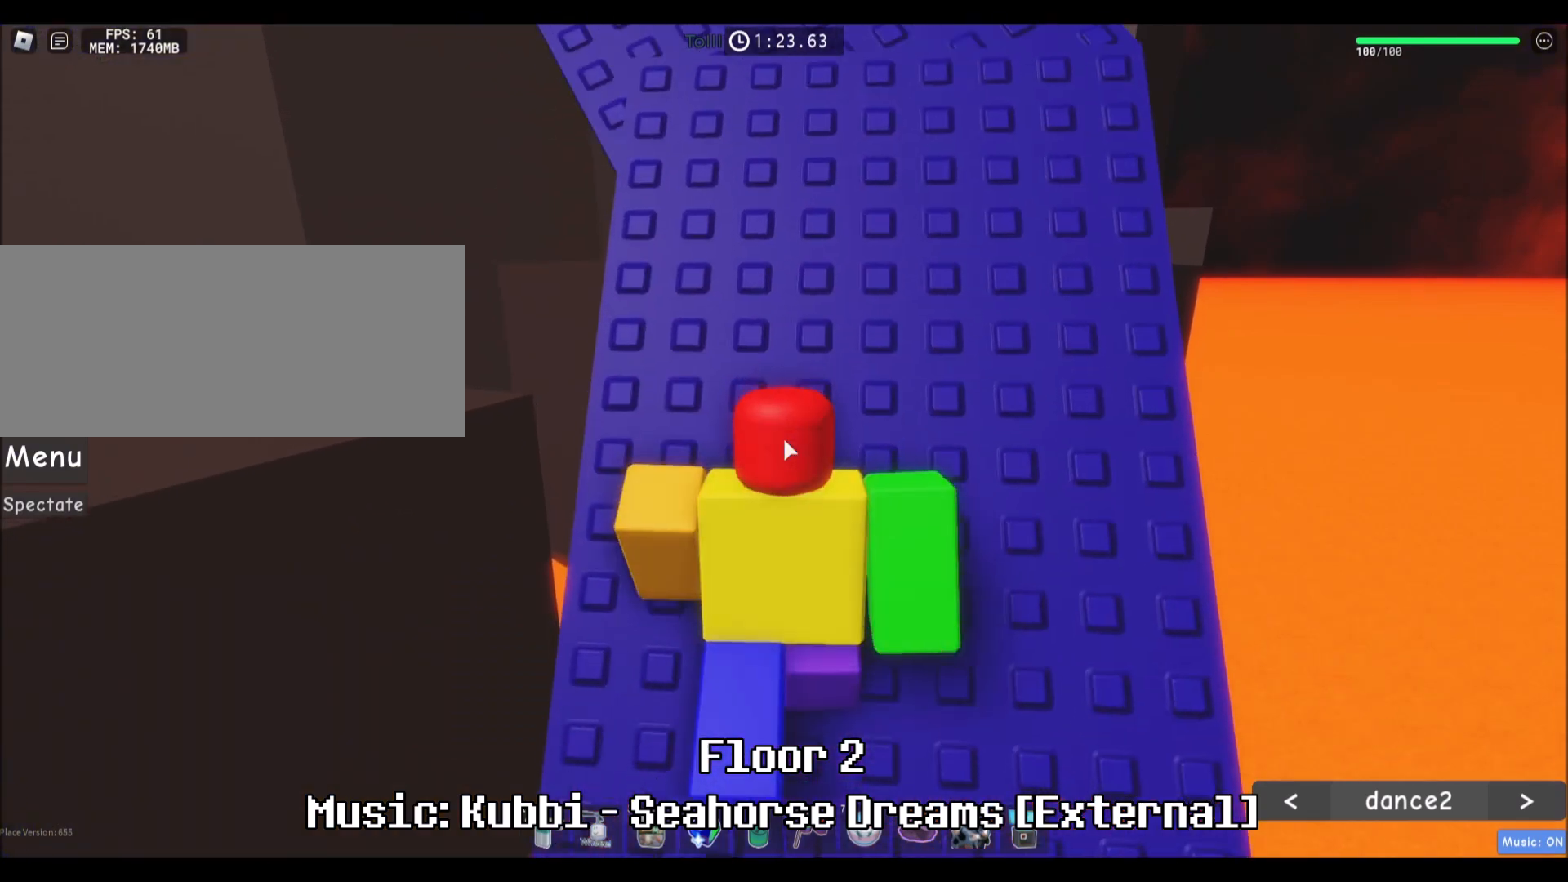
{"keys": ["space", "w"], "mouse": ["right"], "events": [[467, "space", "down"]]}
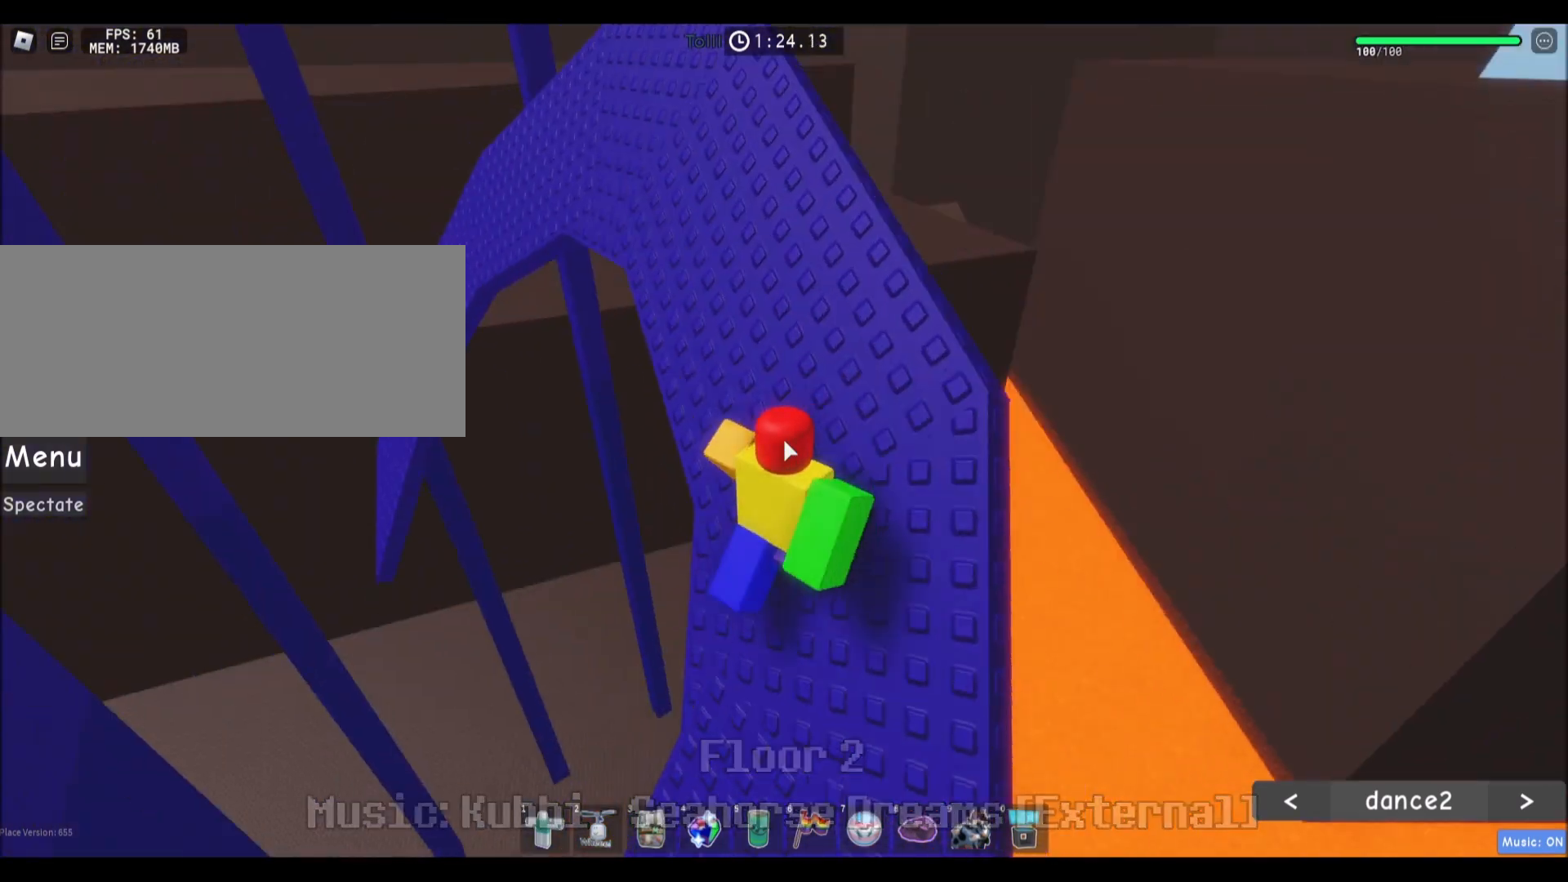
{"keys": ["w"], "mouse": ["right"], "events": [[134, "space", "up"]]}
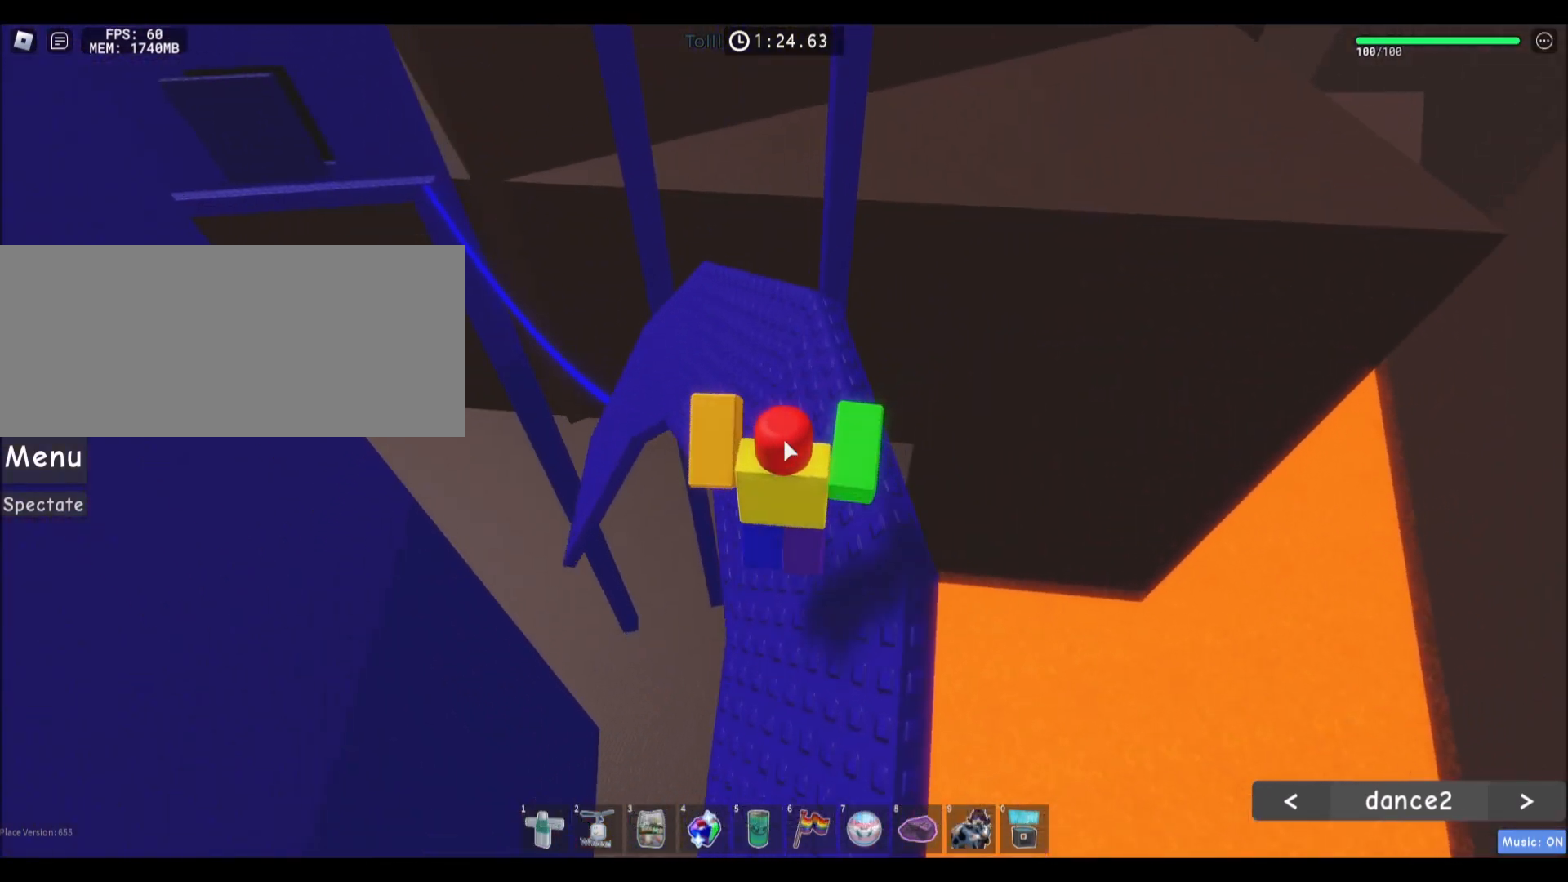
{"keys": ["w"], "mouse": ["right"], "events": []}
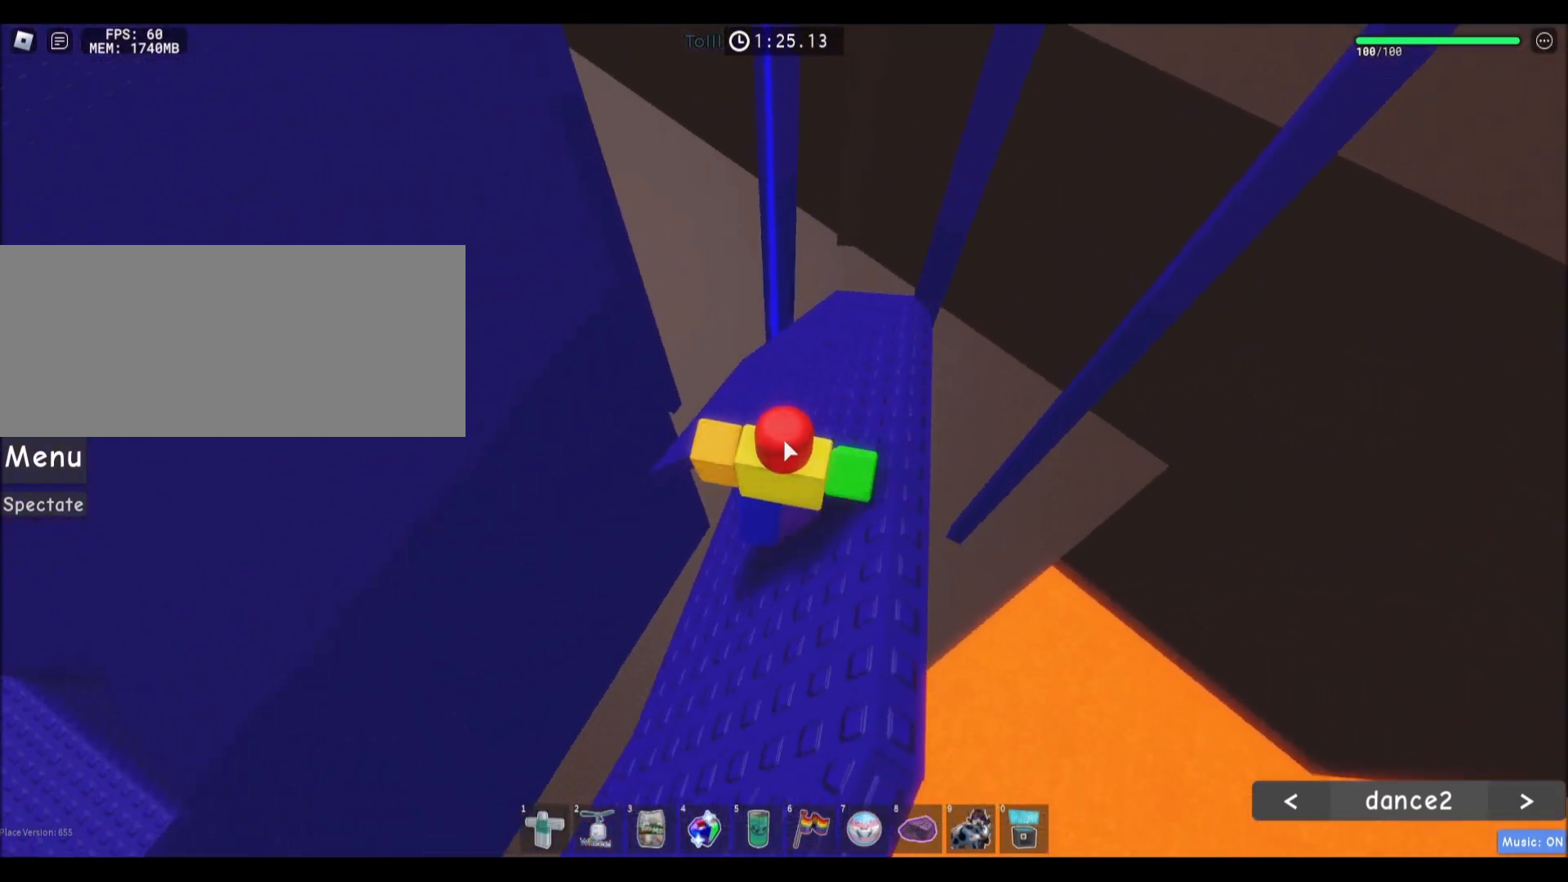
{"keys": ["w"], "mouse": ["right"], "events": []}
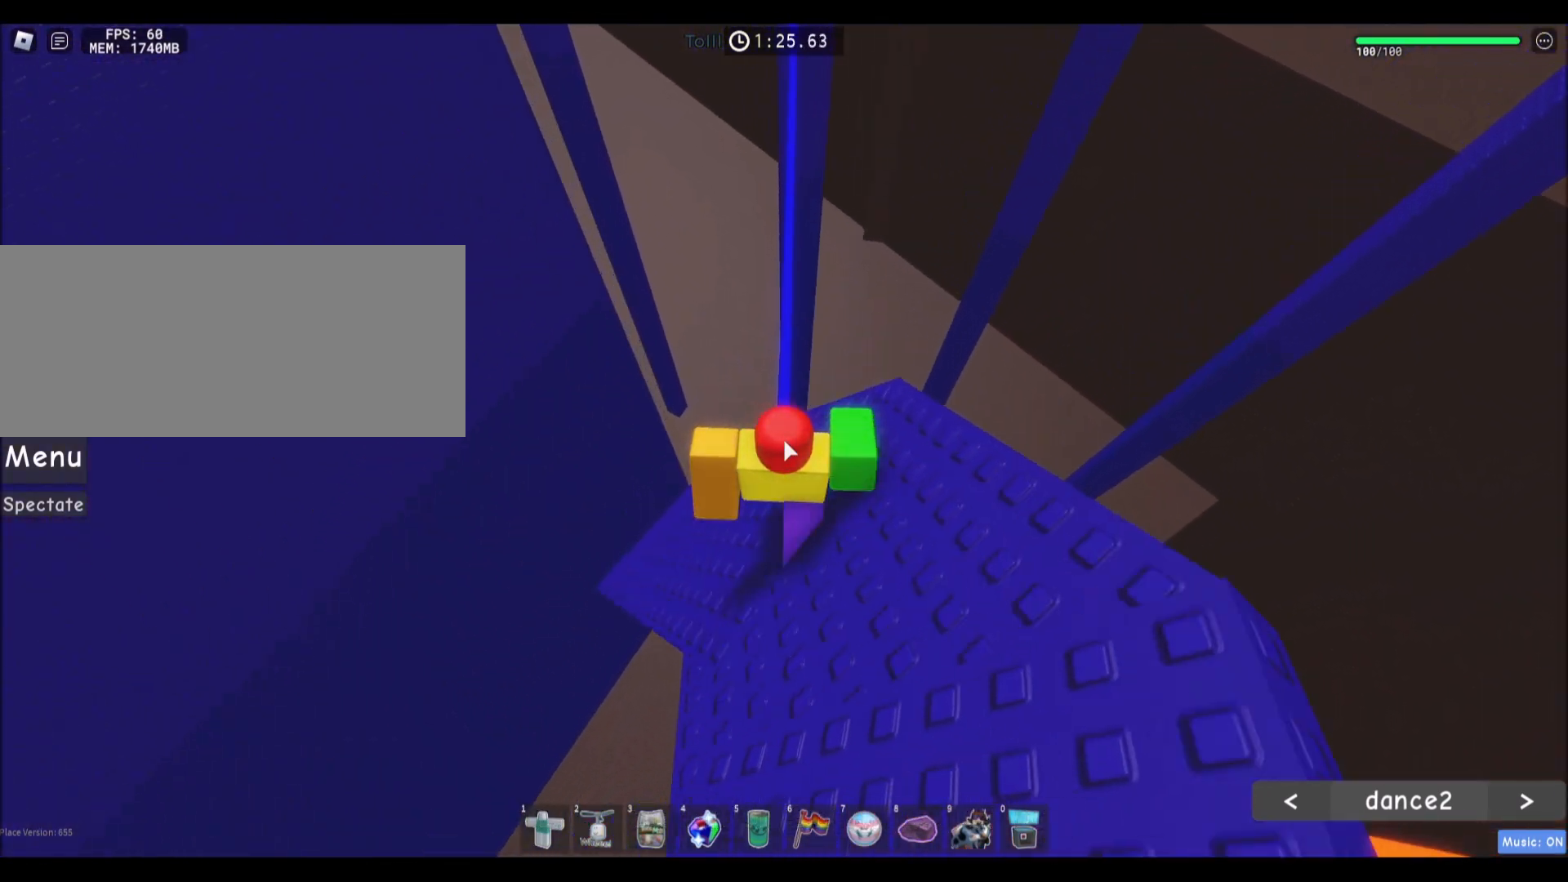
{"keys": ["w"], "mouse": ["right"], "events": [[100, "space", "down"], [400, "space", "up"]]}
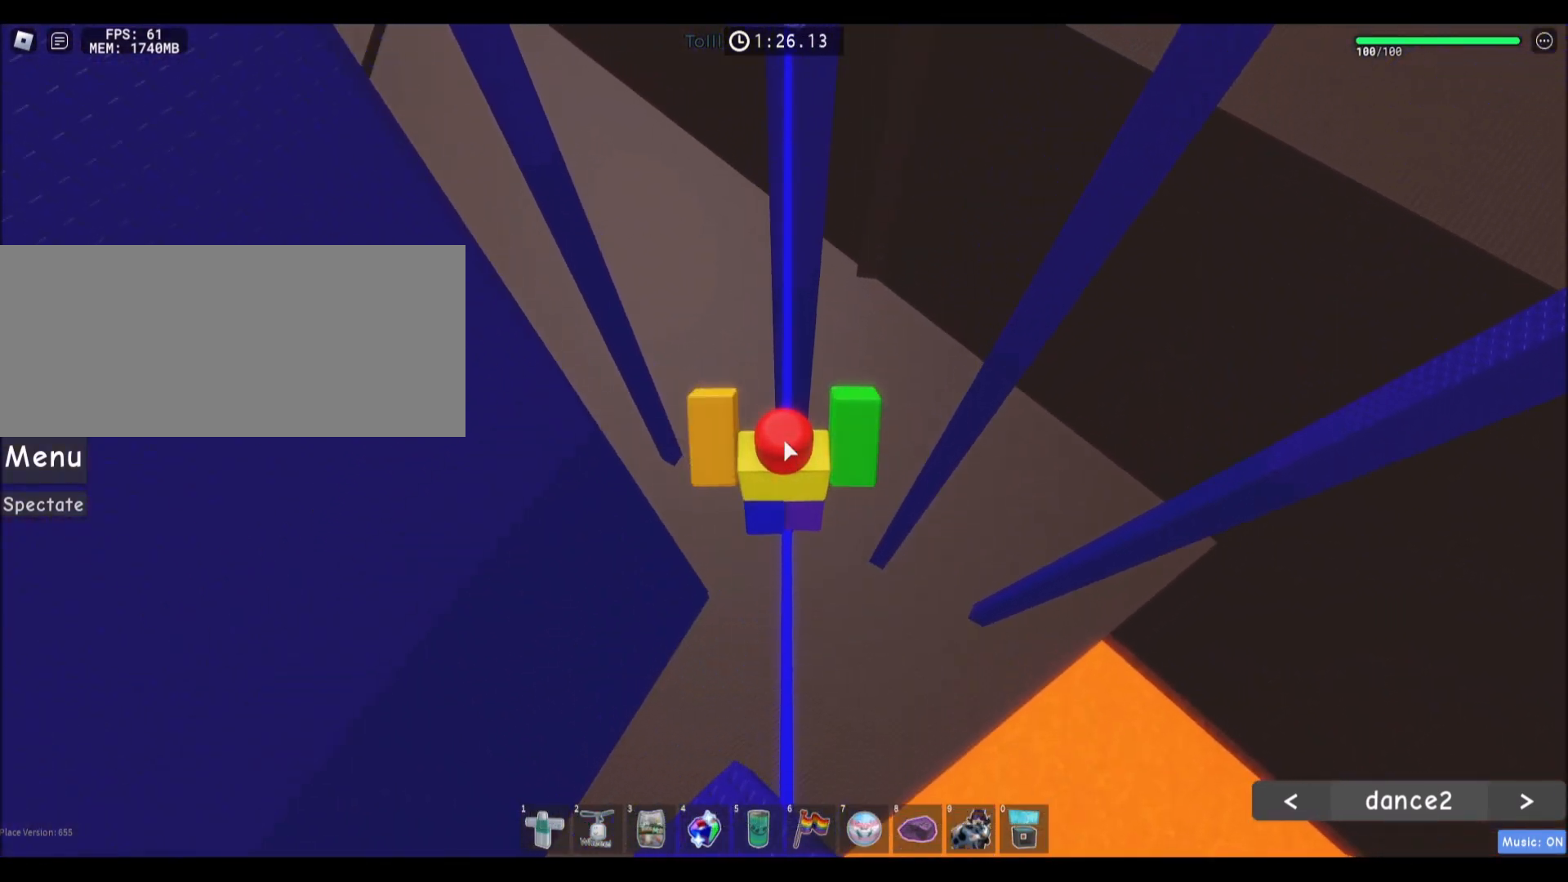
{"keys": ["w"], "mouse": ["right"], "events": []}
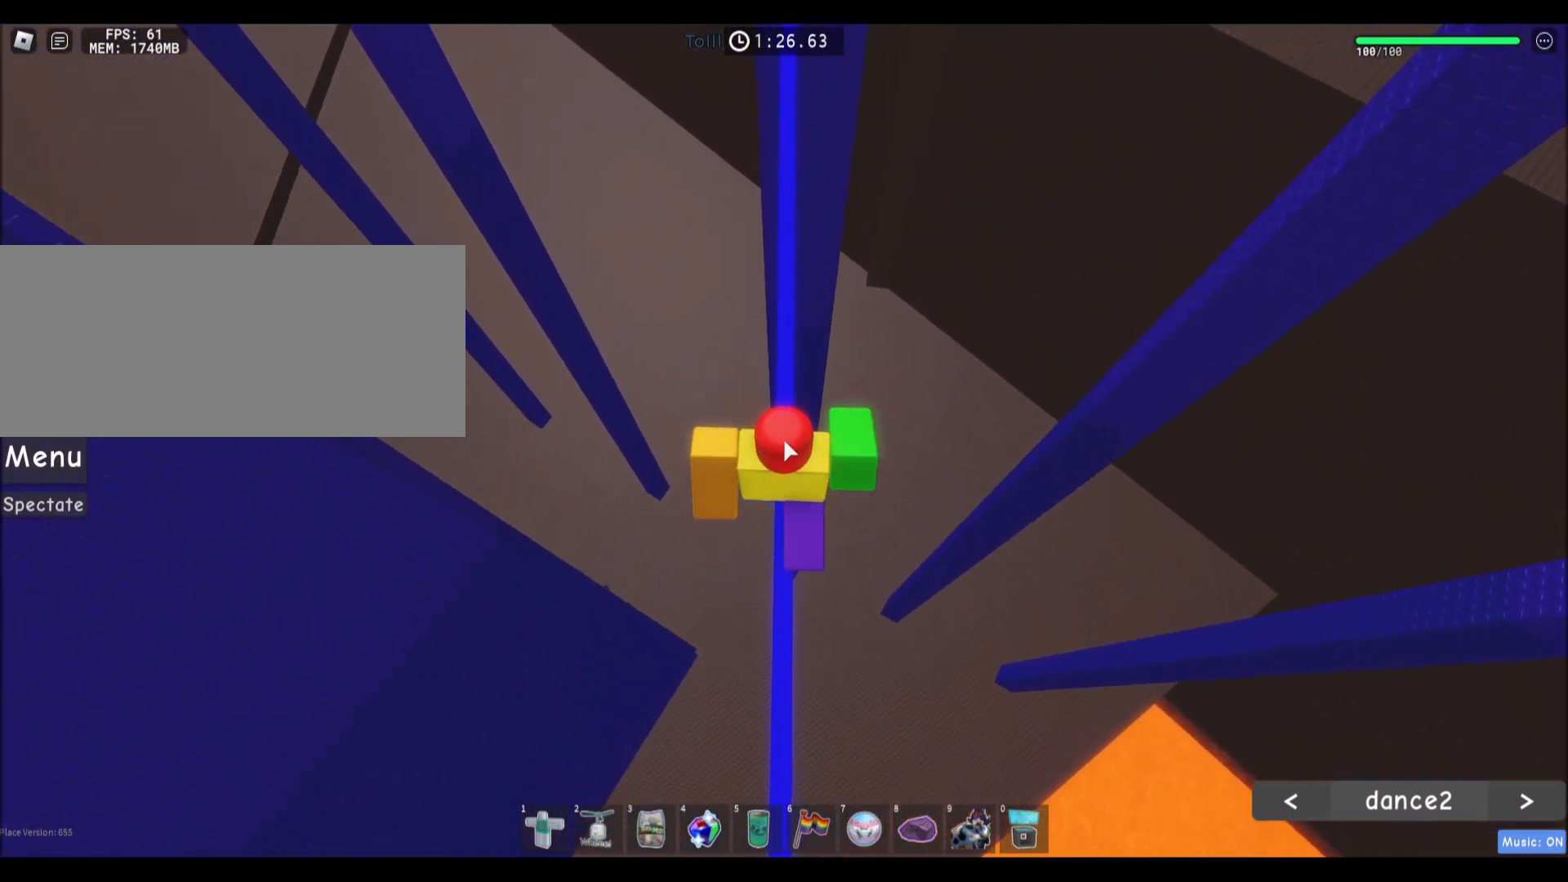
{"keys": ["w"], "mouse": ["right"], "events": [[300, "space", "down"], [467, "space", "up"]]}
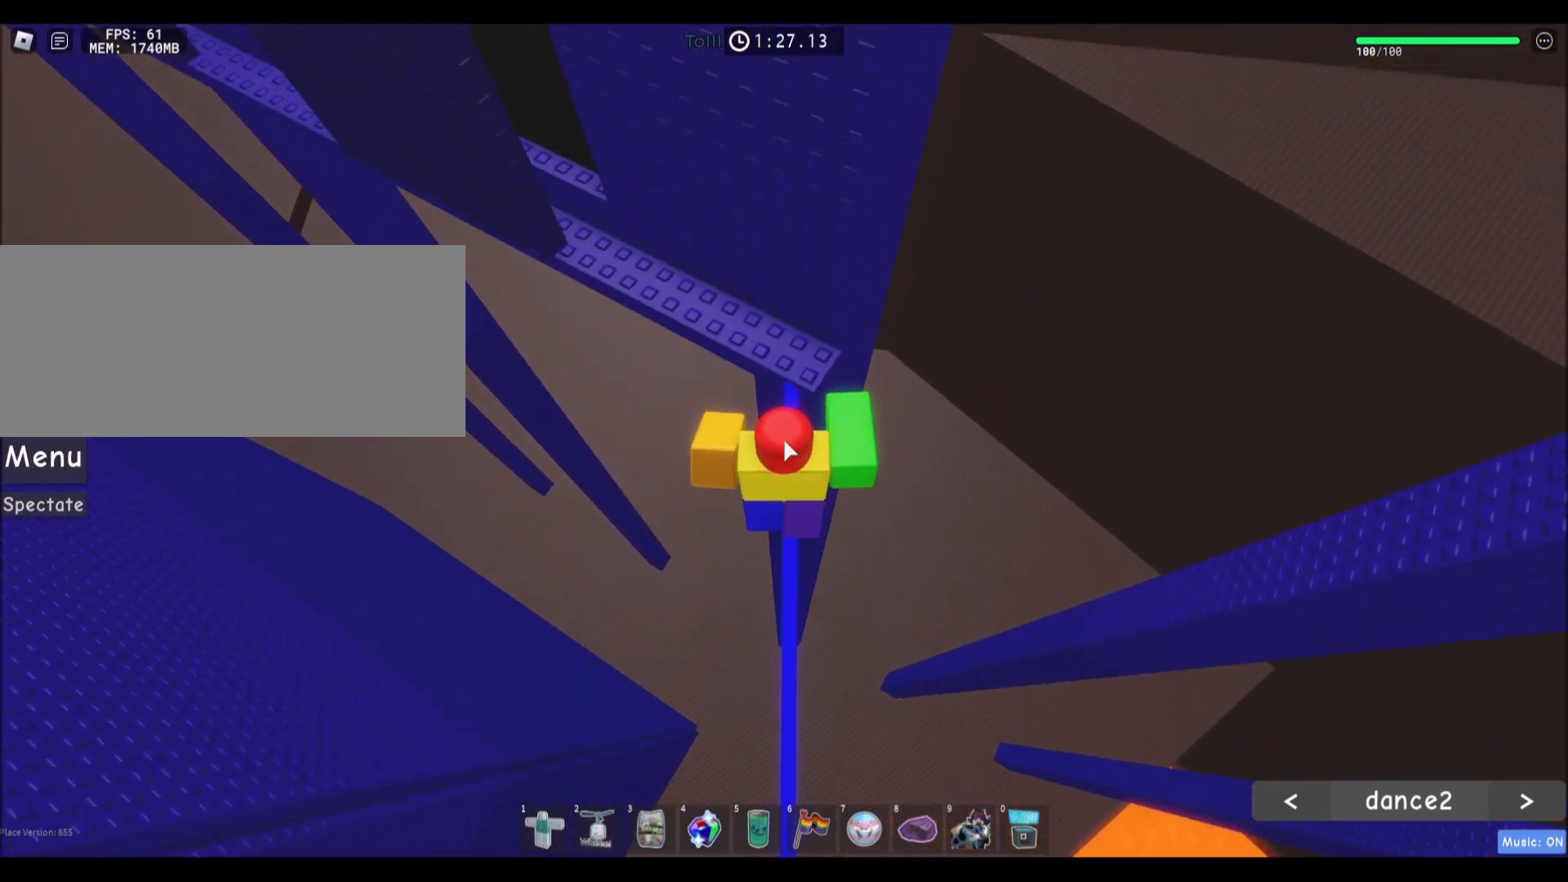
{"keys": [], "mouse": [], "events": [[134, "mouse_right", "up"], [167, "shift", "down"], [267, "a", "down"], [267, "shift", "up"], [401, "w", "up"], [434, "a", "up"]]}
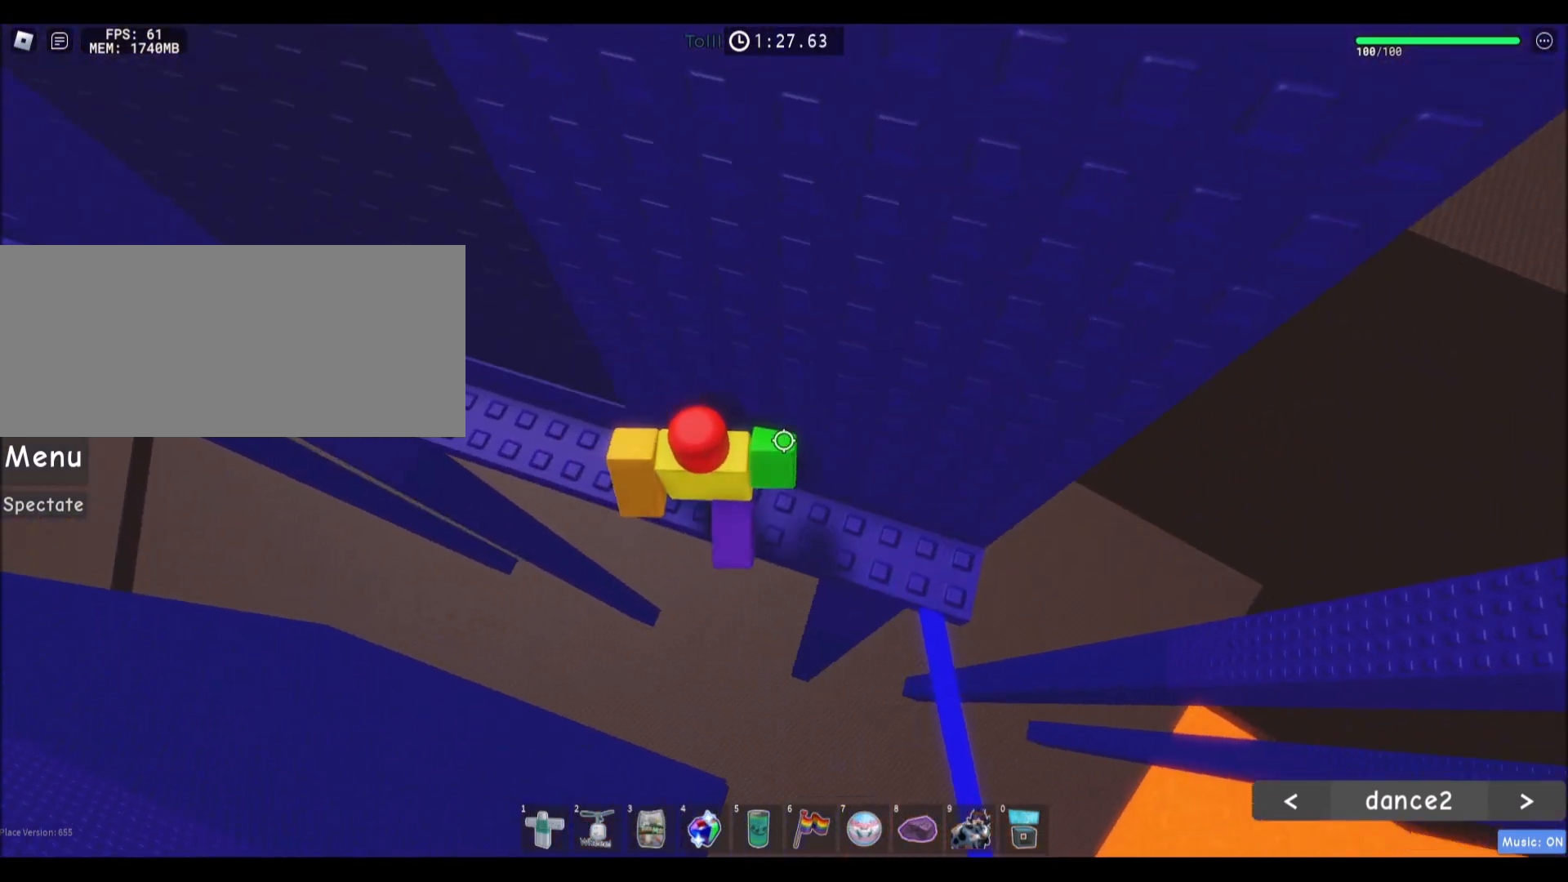
{"keys": ["a"], "mouse": [], "events": [[133, "a", "down"], [233, "space", "down"], [400, "space", "up"]]}
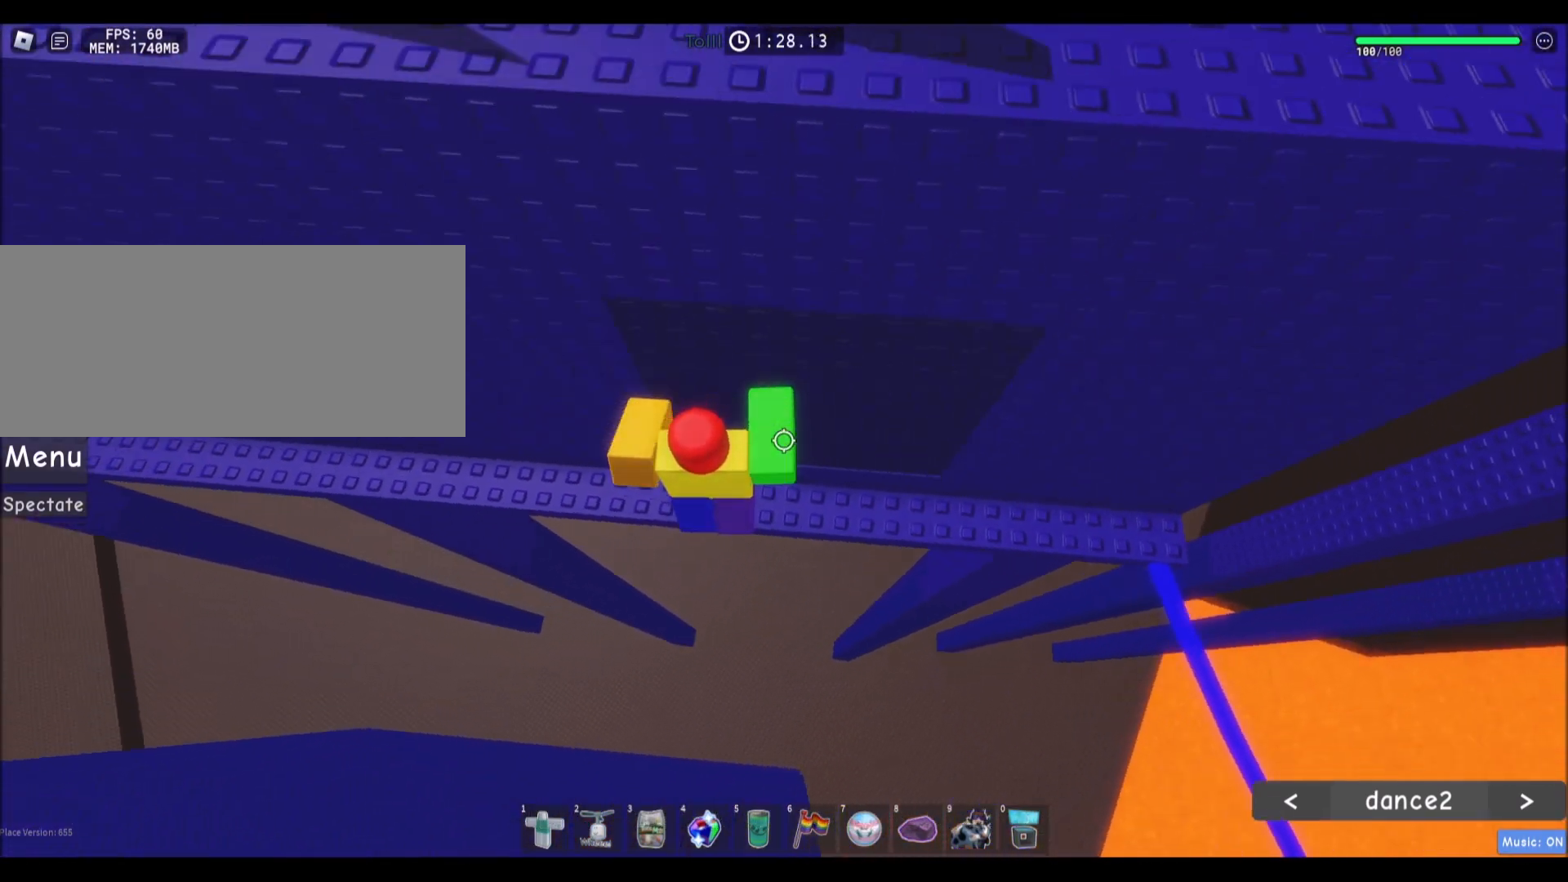
{"keys": ["a"], "mouse": [], "events": [[67, "w", "down"], [334, "w", "up"], [367, "a", "up"], [501, "a", "down"]]}
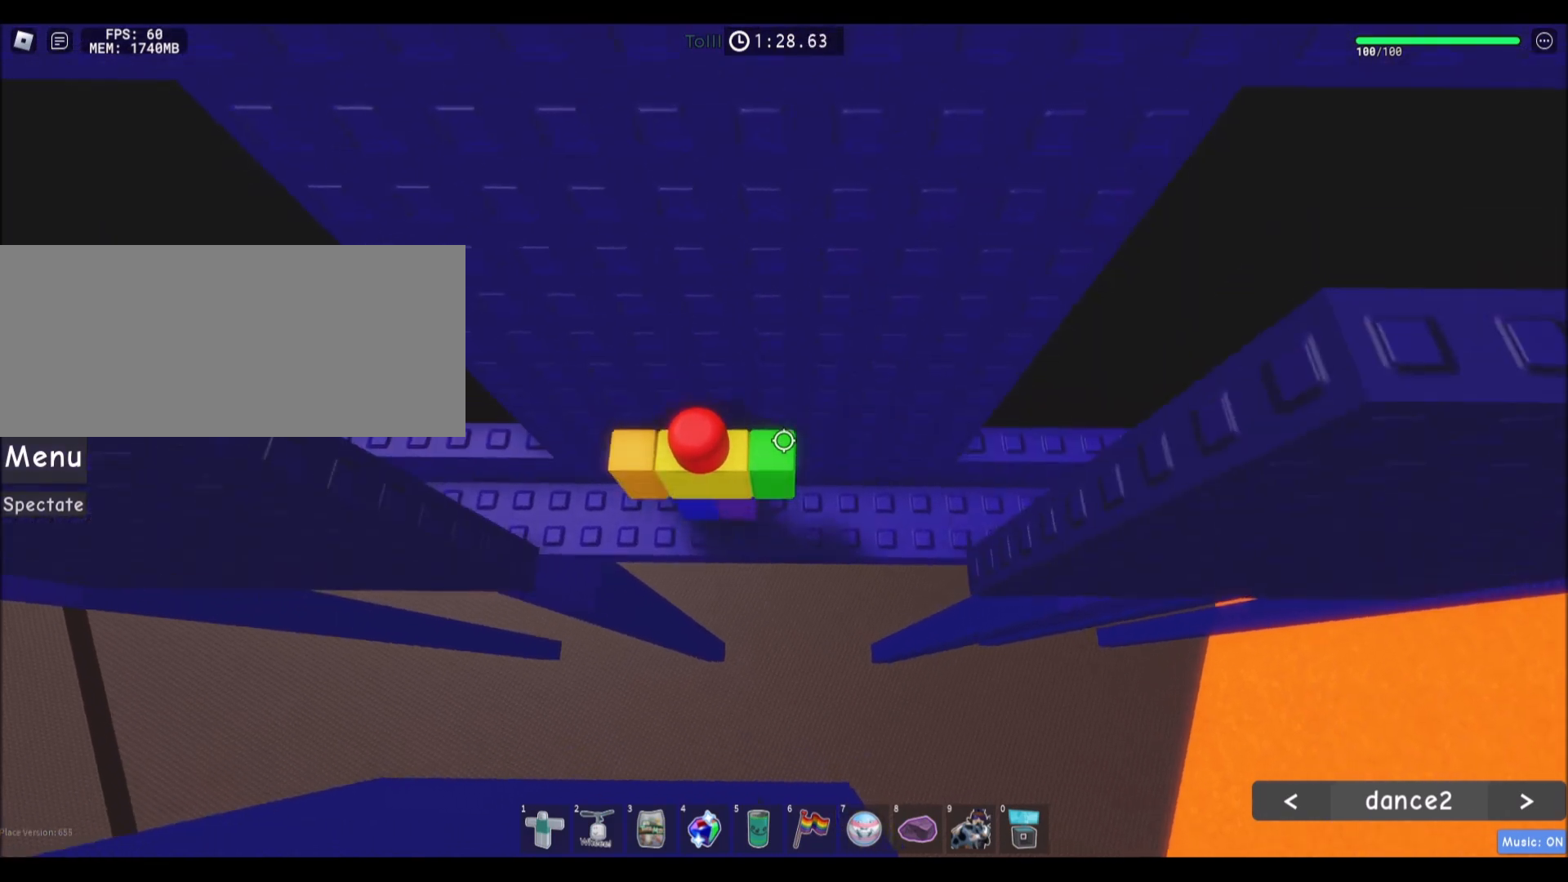
{"keys": ["a"], "mouse": [], "events": []}
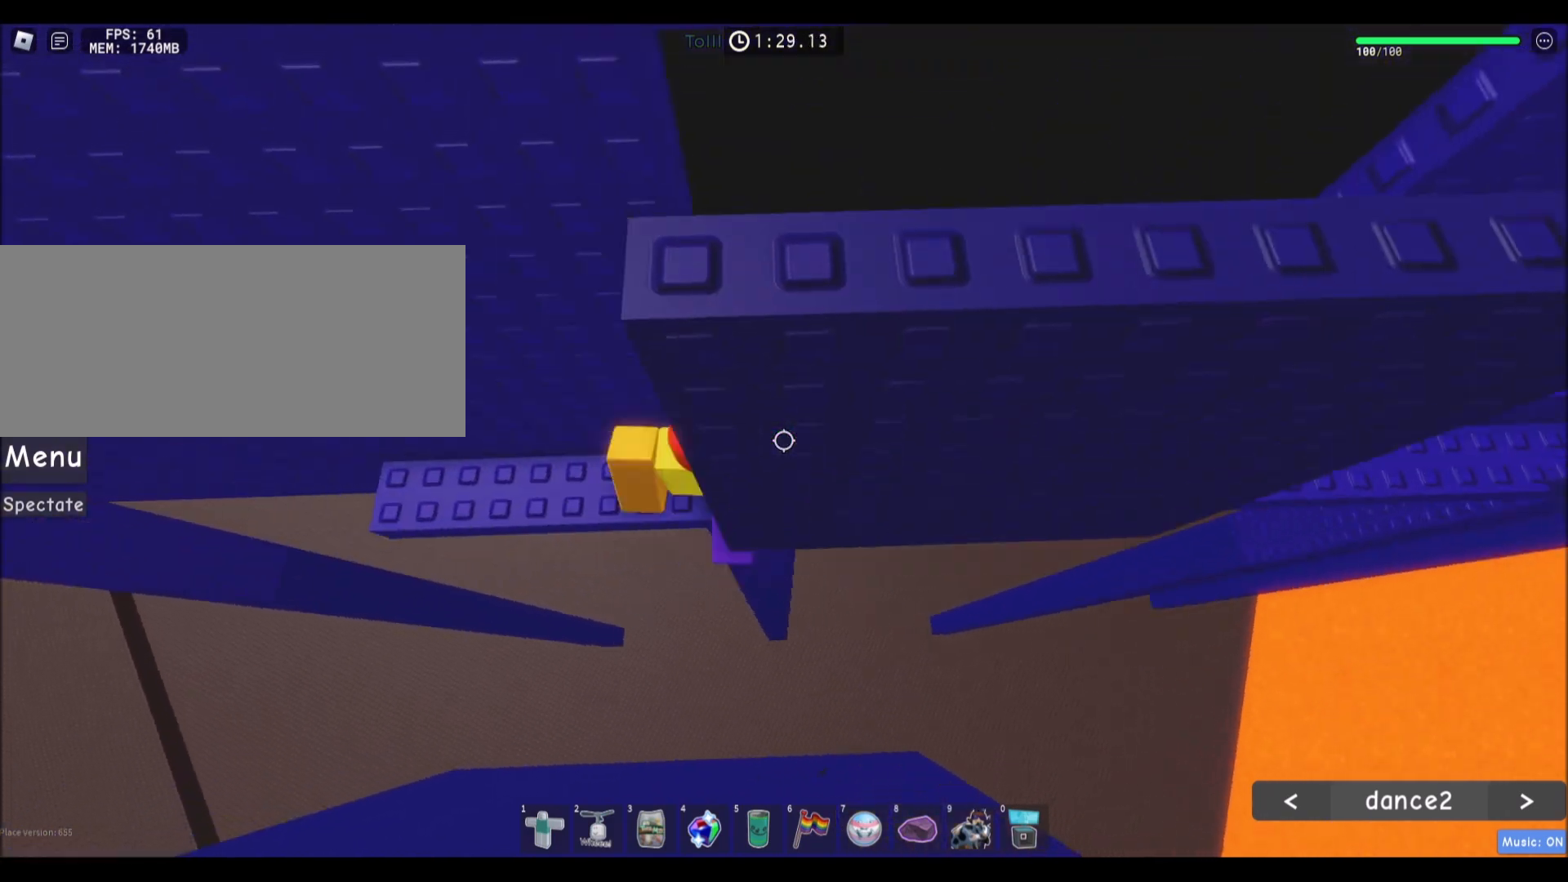
{"keys": ["a", "w"], "mouse": [], "events": [[67, "space", "down"], [234, "space", "up"], [434, "w", "down"]]}
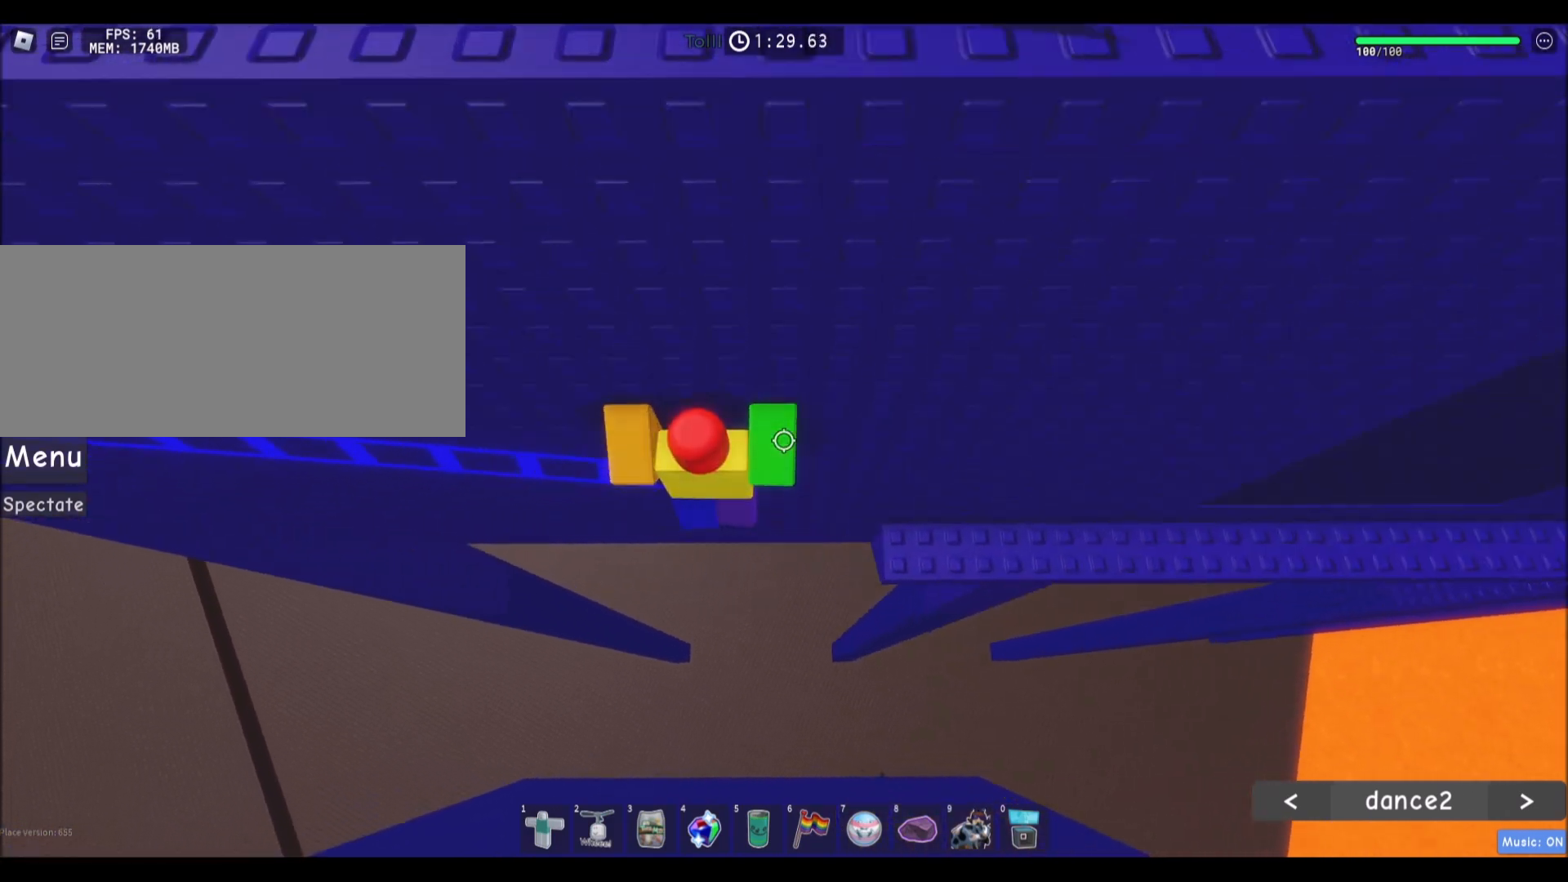
{"keys": ["a"], "mouse": [], "events": [[33, "w", "up"], [167, "w", "down"], [434, "w", "up"]]}
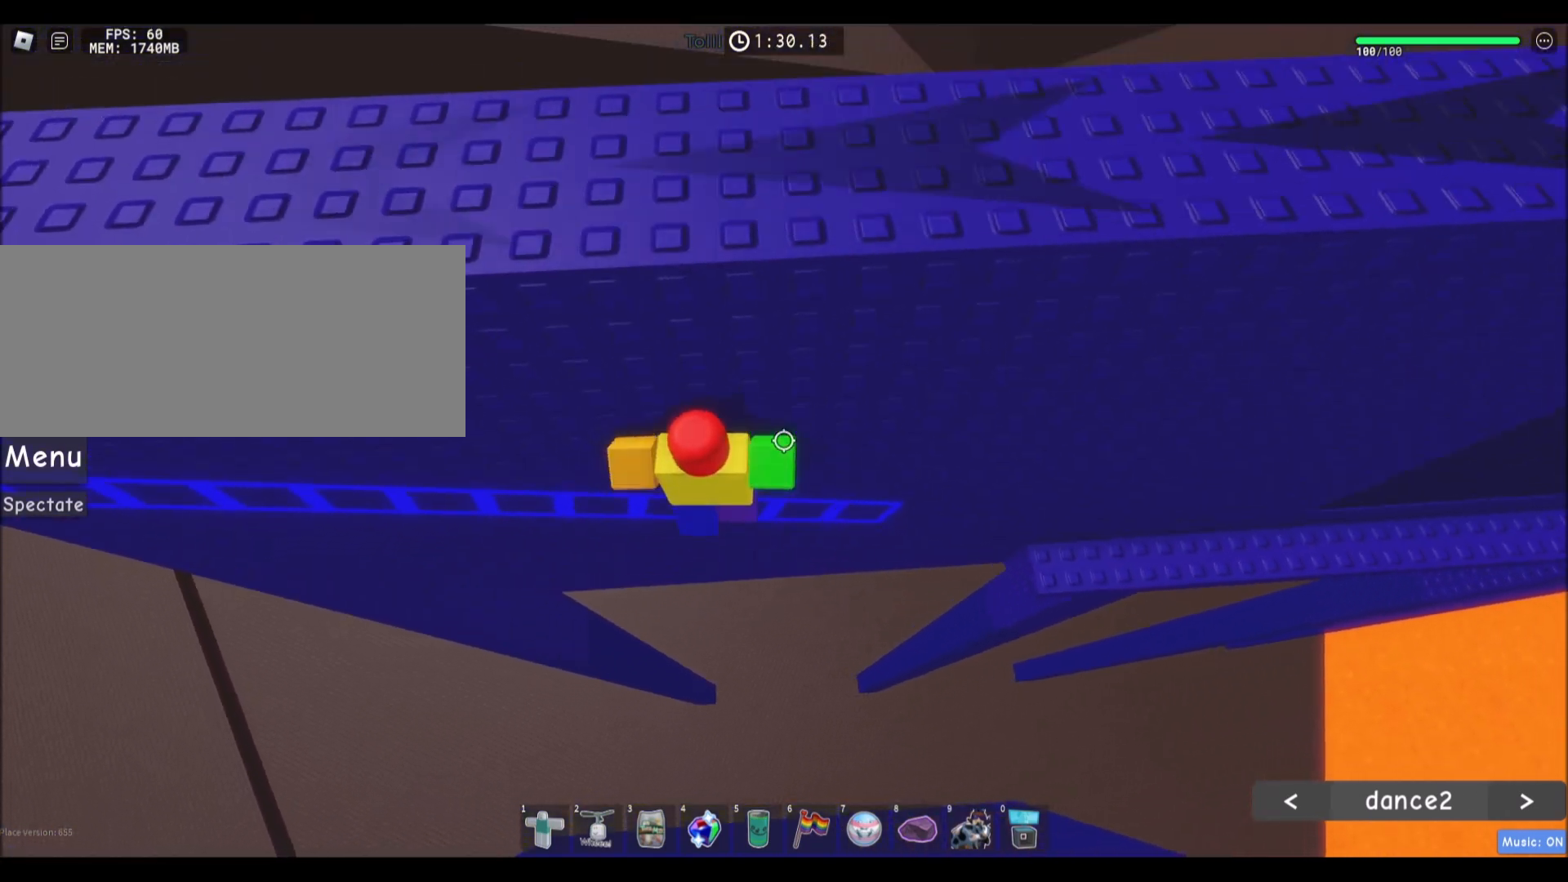
{"keys": ["a", "w"], "mouse": [], "events": [[401, "w", "down"]]}
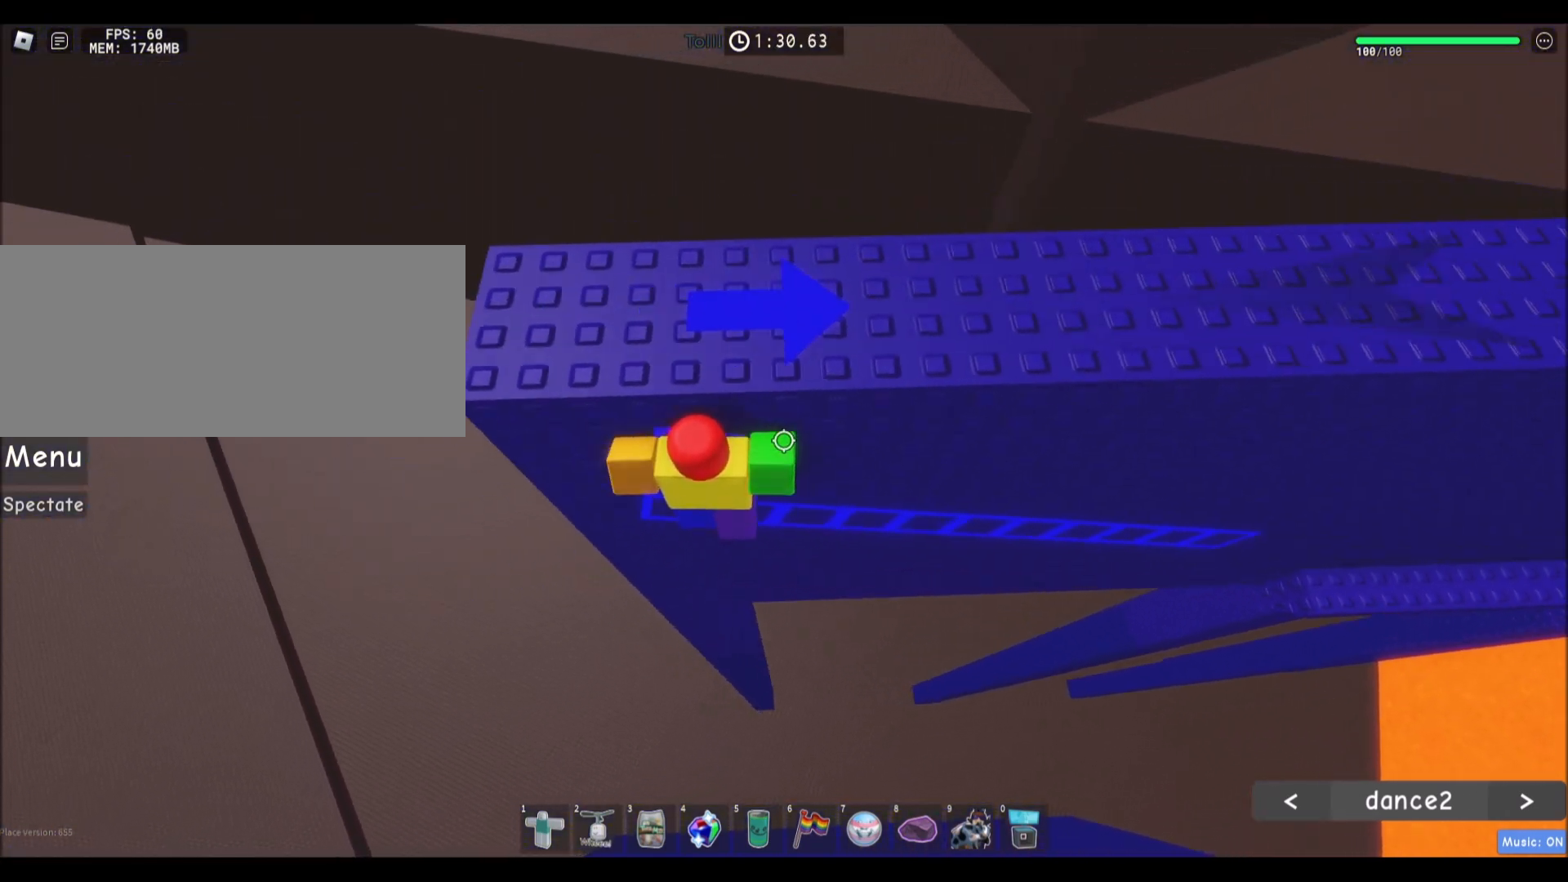
{"keys": ["space", "w"], "mouse": [], "events": [[33, "a", "up"], [400, "space", "down"]]}
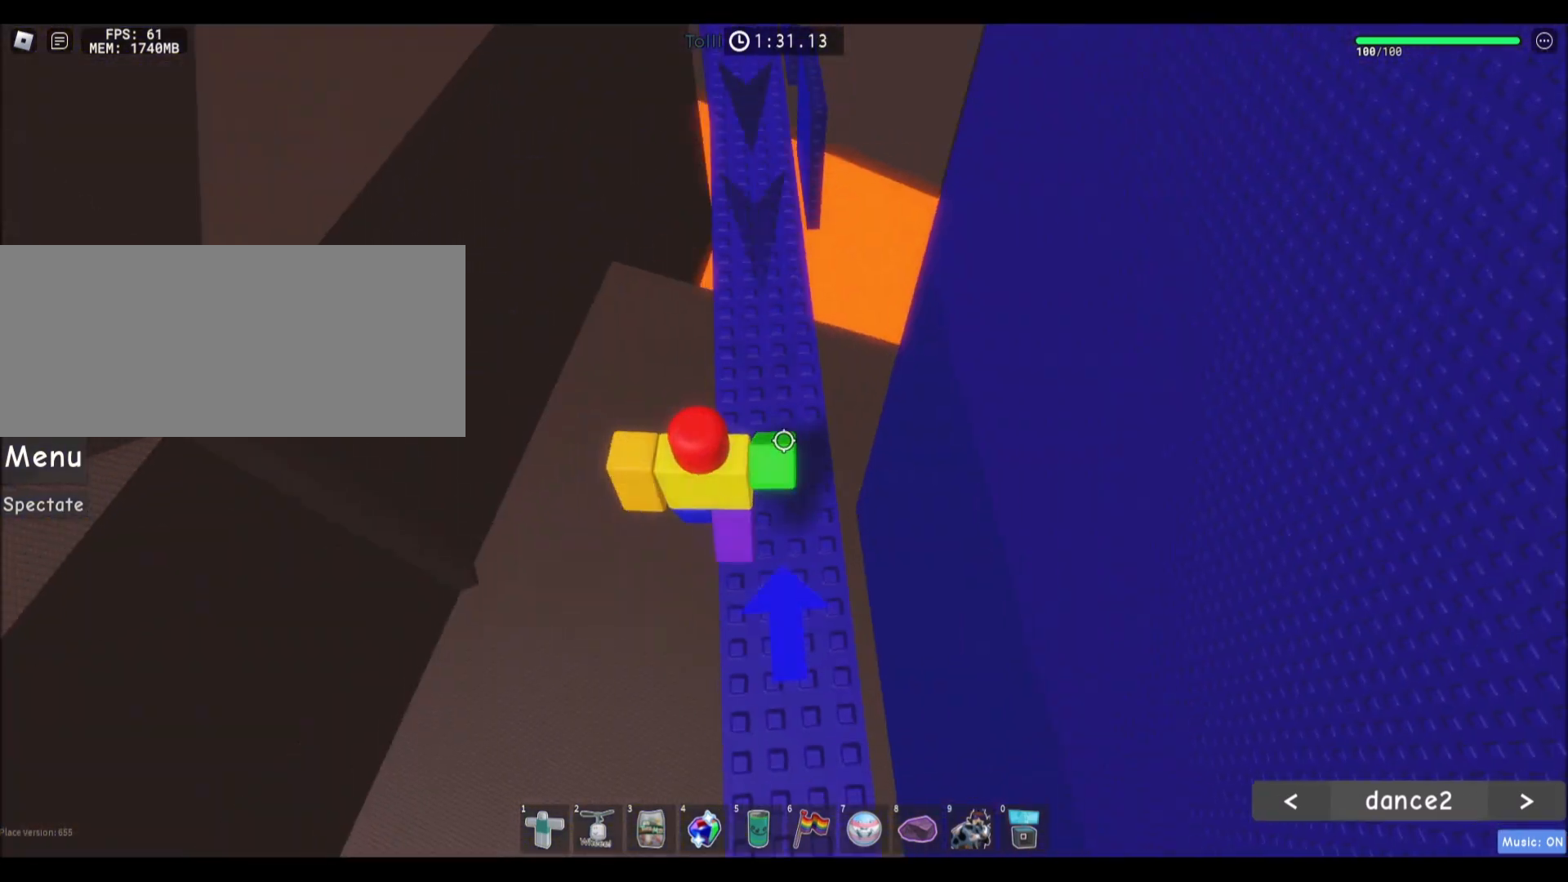
{"keys": ["shift", "space", "w"], "mouse": [], "events": [[434, "shift", "down"]]}
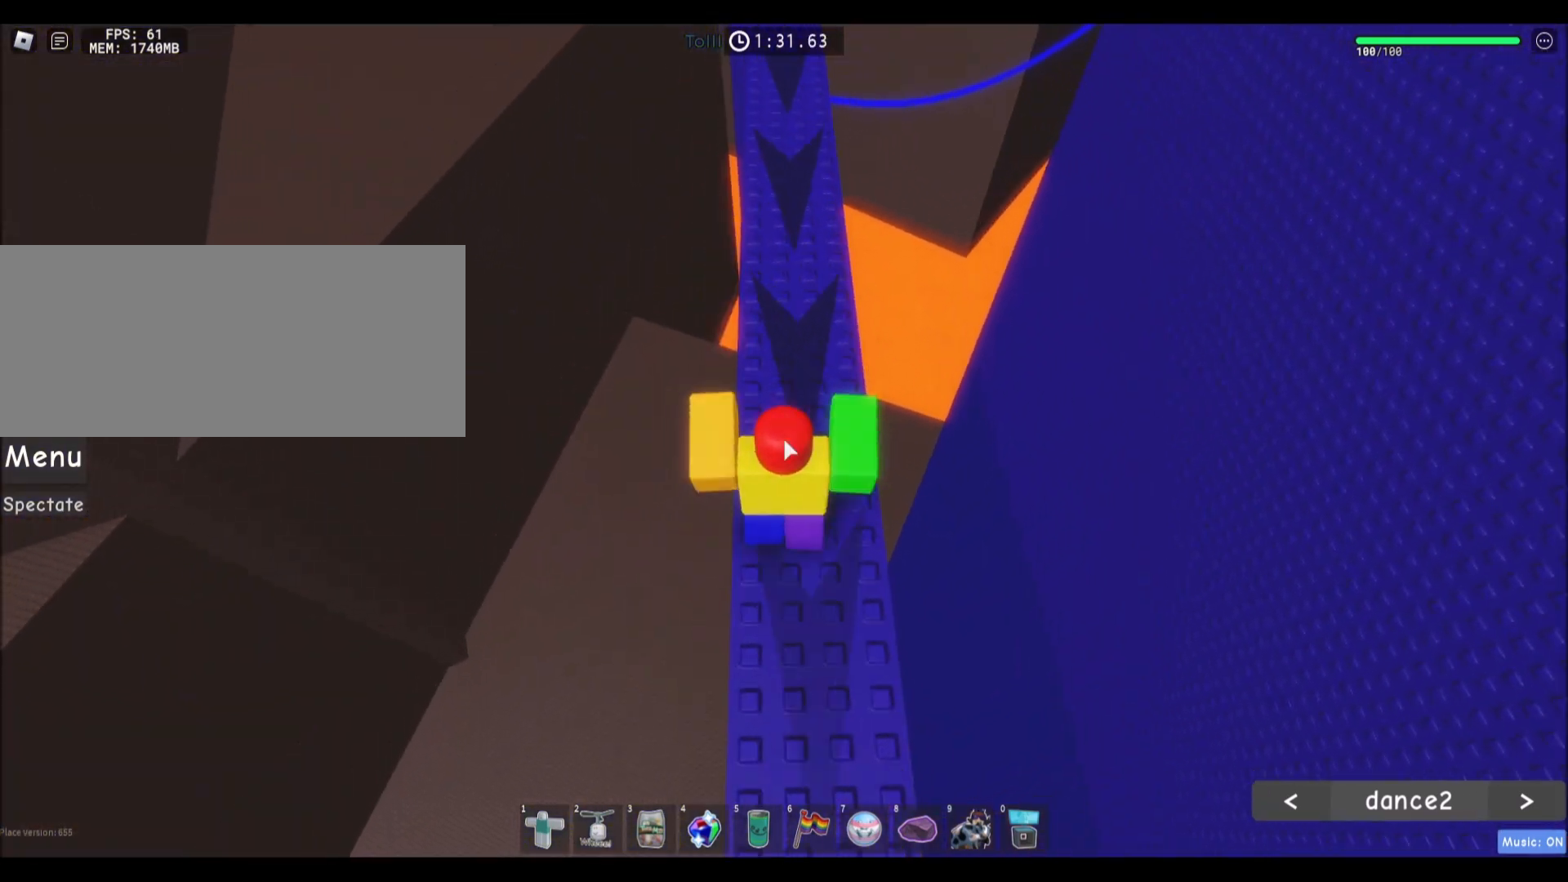
{"keys": ["space", "w"], "mouse": ["right"], "events": [[100, "shift", "up"], [434, "mouse_right", "down"]]}
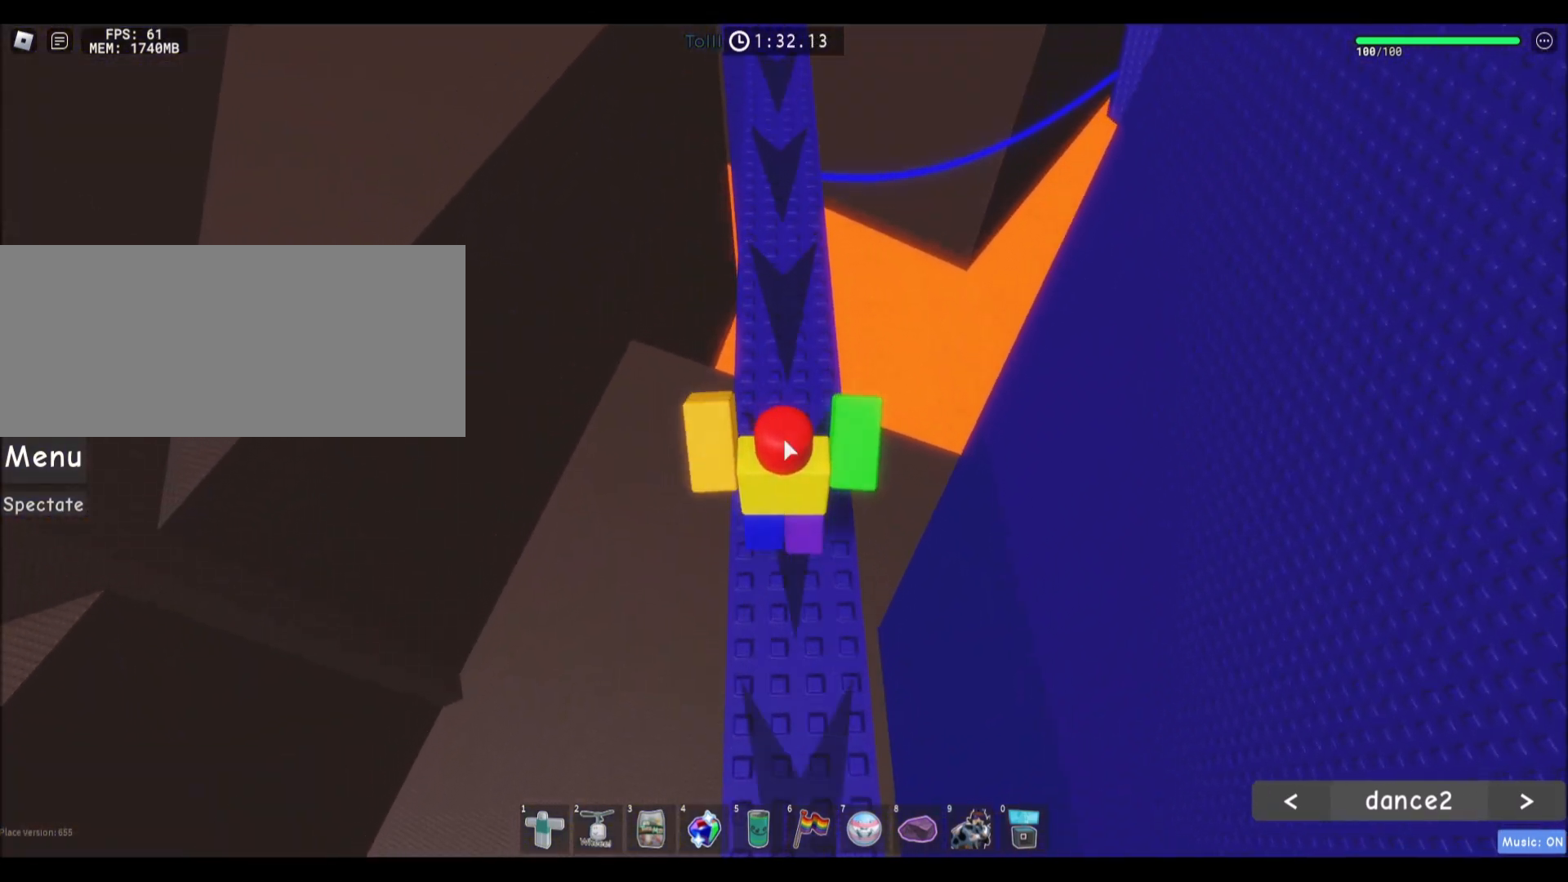
{"keys": ["space", "w"], "mouse": ["right"], "events": []}
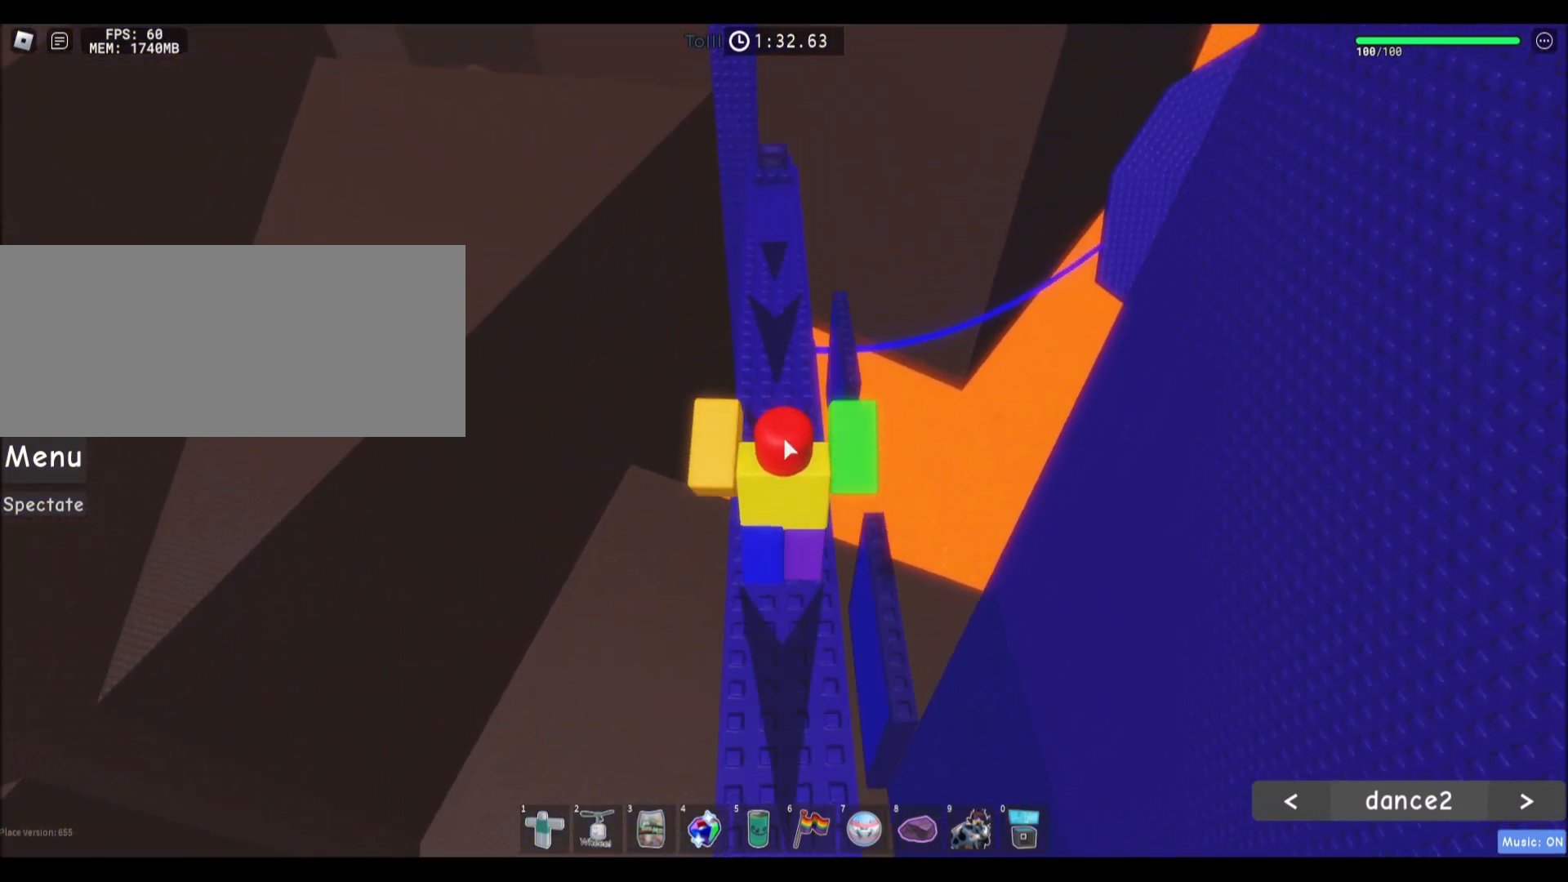
{"keys": ["space", "w"], "mouse": ["right"], "events": []}
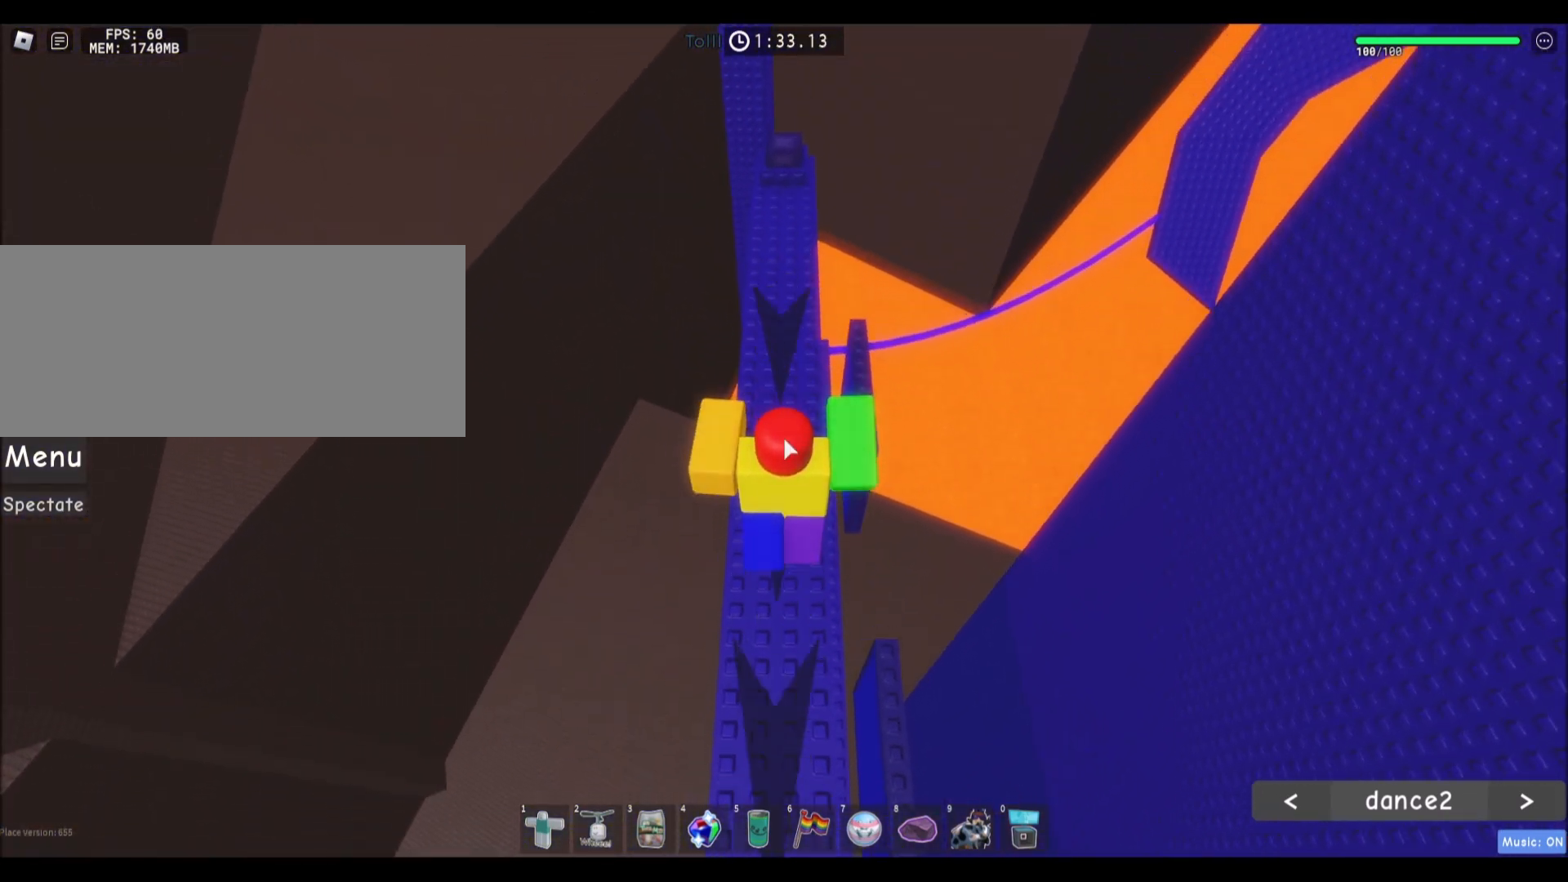
{"keys": ["space", "w"], "mouse": ["right"], "events": [[200, "mouse_right", "up"], [301, "mouse_right", "down"]]}
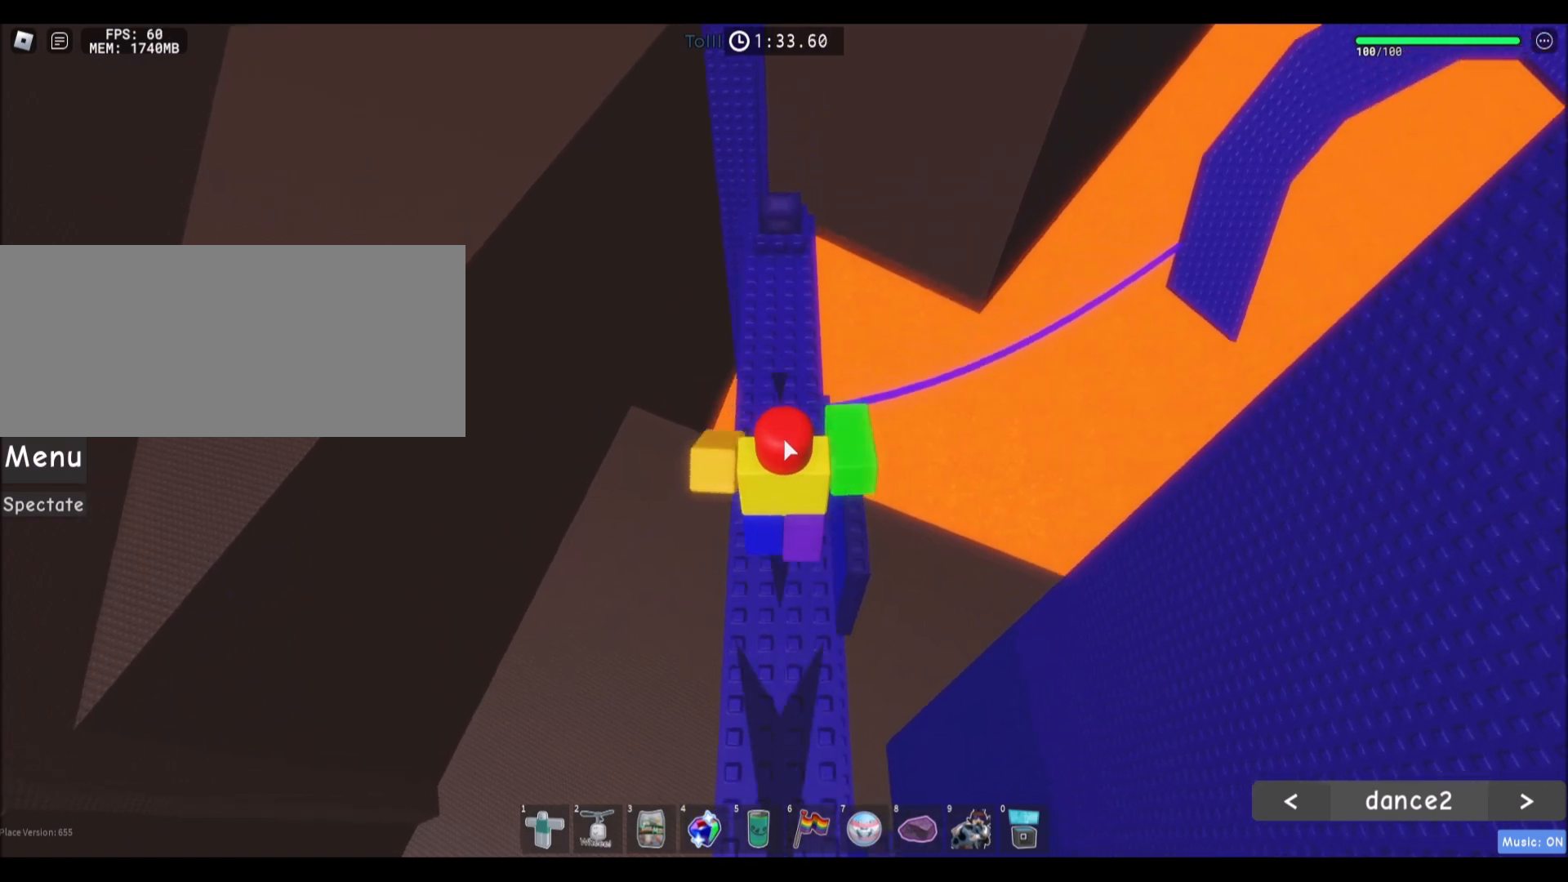
{"keys": ["space", "w"], "mouse": ["right"], "events": []}